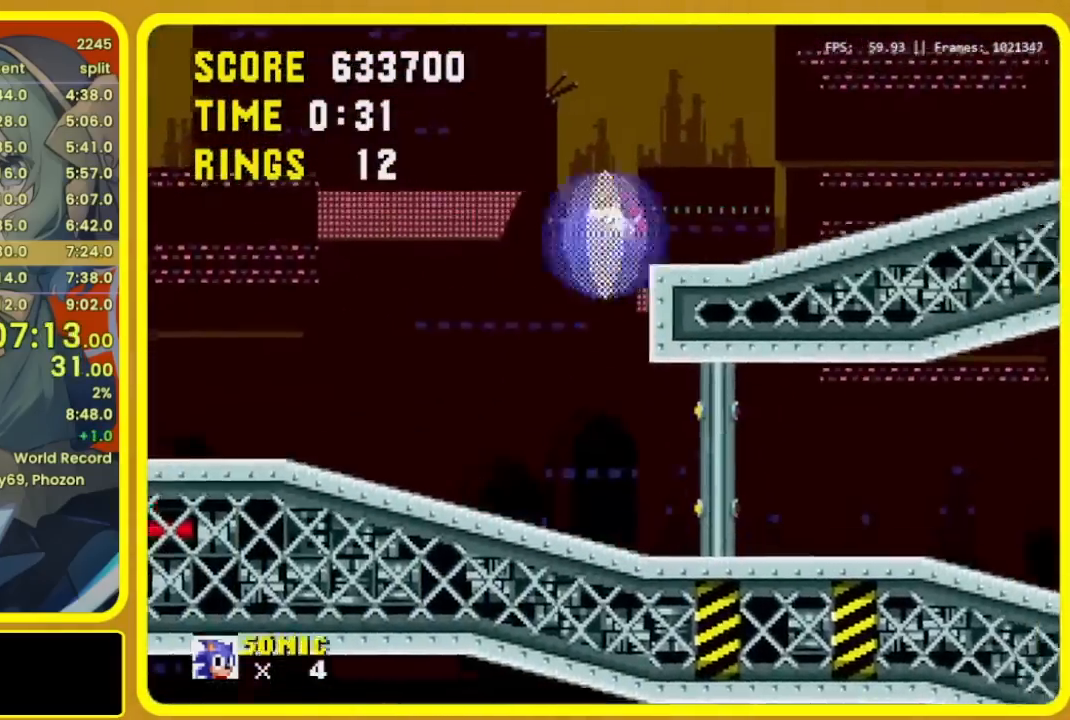
Gameplay with a controller (Xbox layout); each line is a JSON object with the inputs held at the frame after it. "events" lists button and stick changes between this image and that frame as [ms after this image, input, new state], when the widget could be followed in between. Not read: L2 L3 R2 R3 START left_stick.
{"buttons": ["R1", "DPAD_RIGHT"], "events": [[467, "A", "up"], [467, "B", "up"], [467, "C", "up"]]}
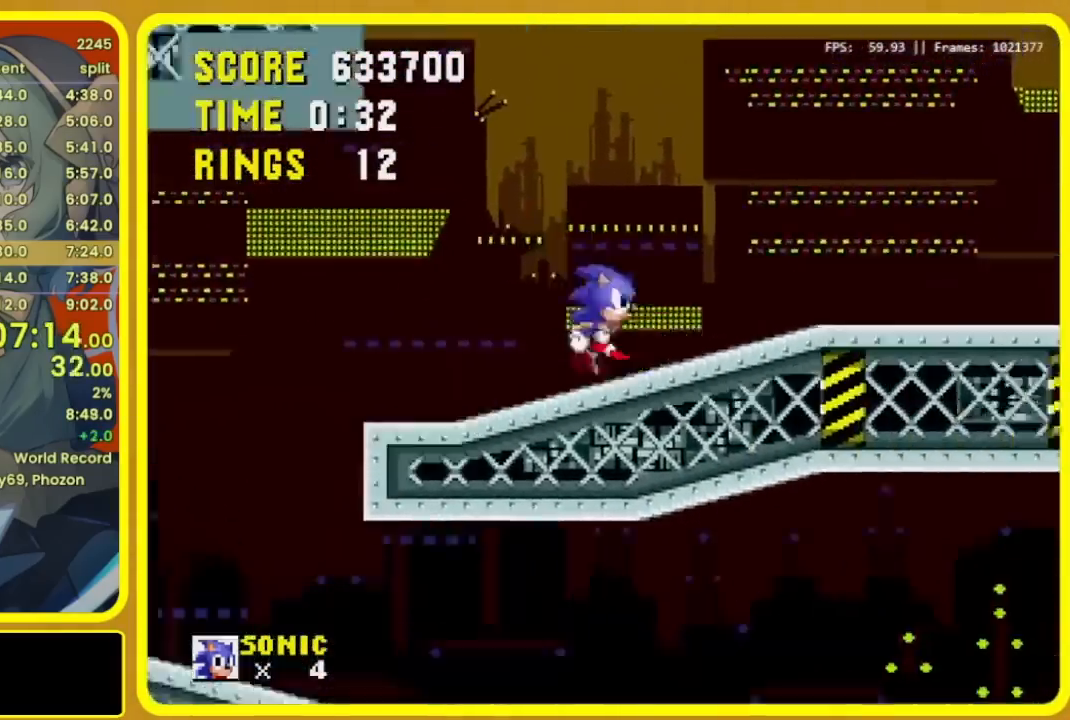
{"buttons": ["R1", "DPAD_RIGHT"], "events": []}
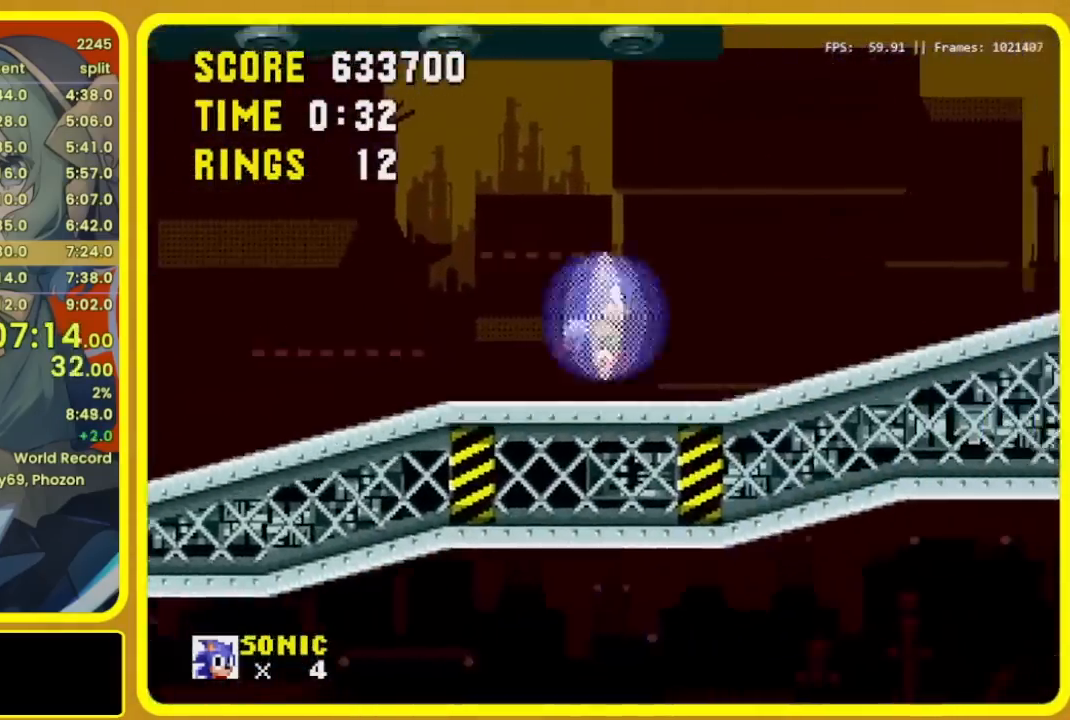
{"buttons": ["A", "B", "C", "R1", "DPAD_RIGHT"], "events": [[433, "A", "down"], [433, "B", "down"], [433, "C", "down"]]}
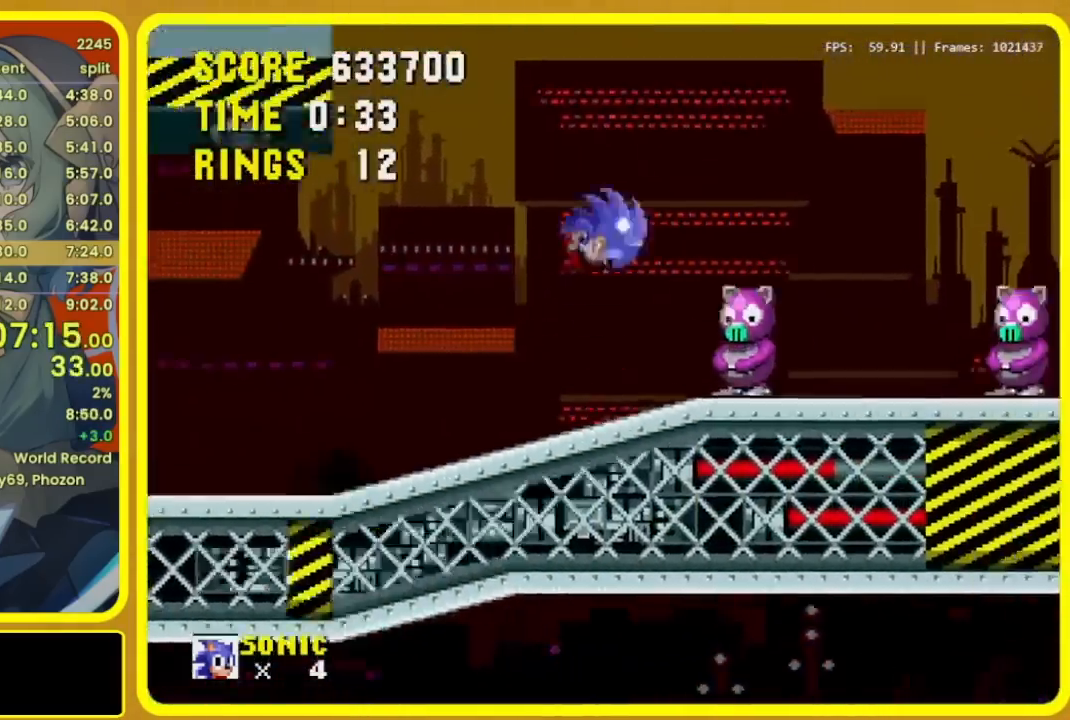
{"buttons": ["A", "B", "C", "R1", "DPAD_RIGHT"], "events": []}
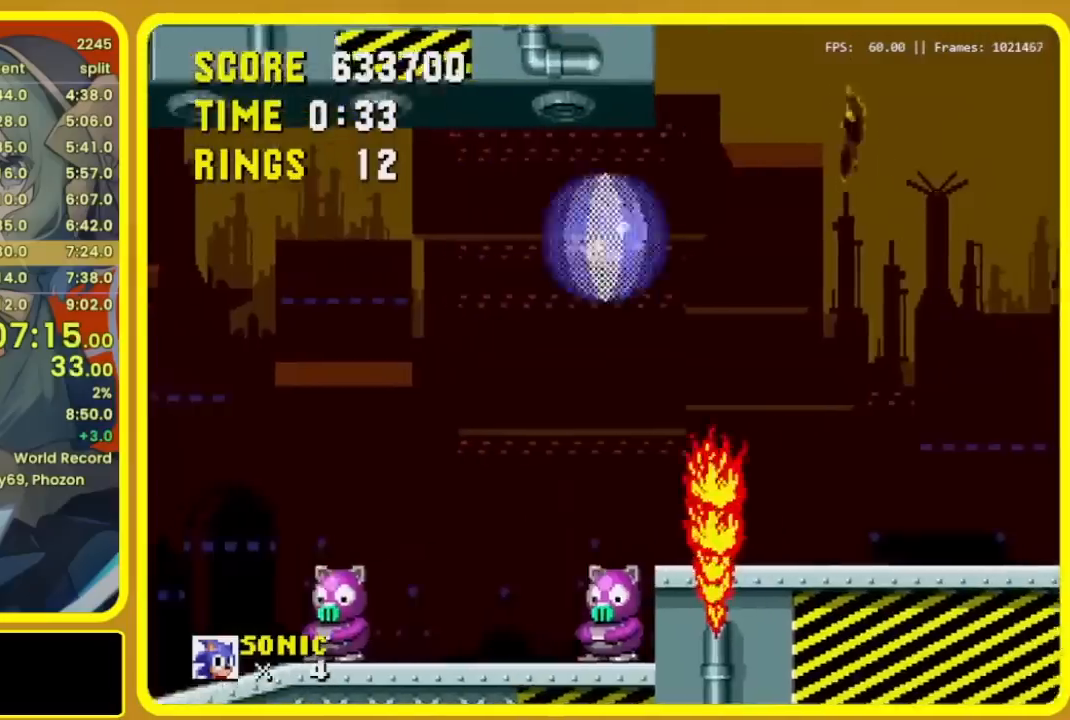
{"buttons": ["DPAD_RIGHT"], "events": [[167, "C", "up"], [200, "B", "up"], [200, "R1", "up"], [233, "A", "up"]]}
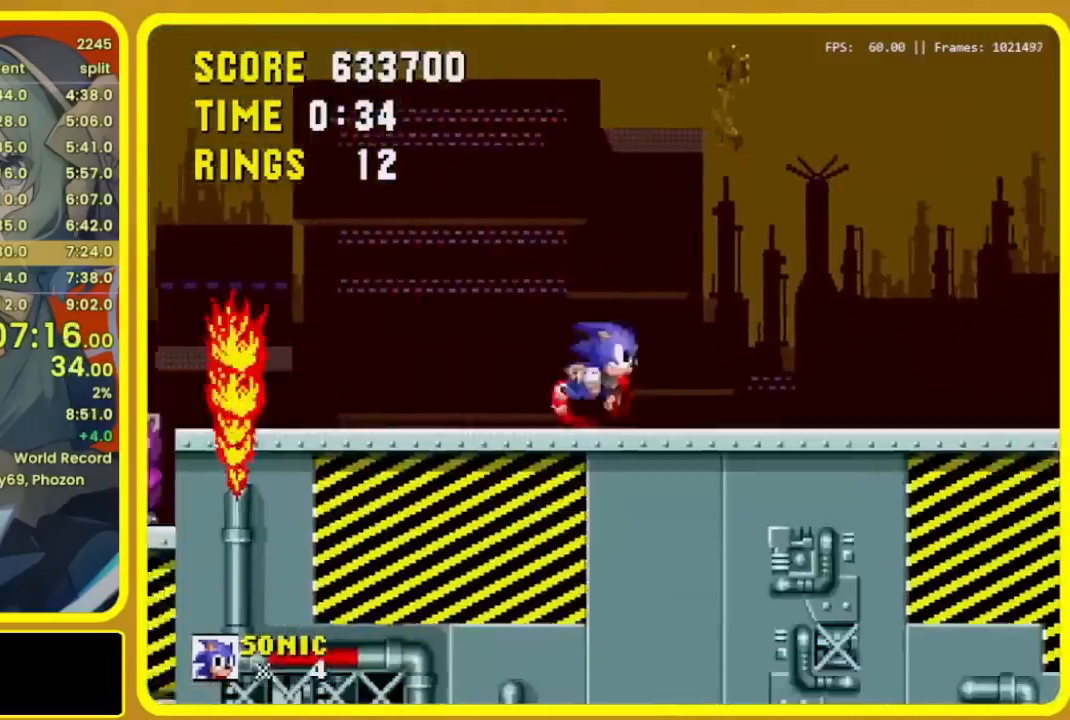
{"buttons": ["DPAD_RIGHT"], "events": [[33, "A", "down"], [500, "A", "up"]]}
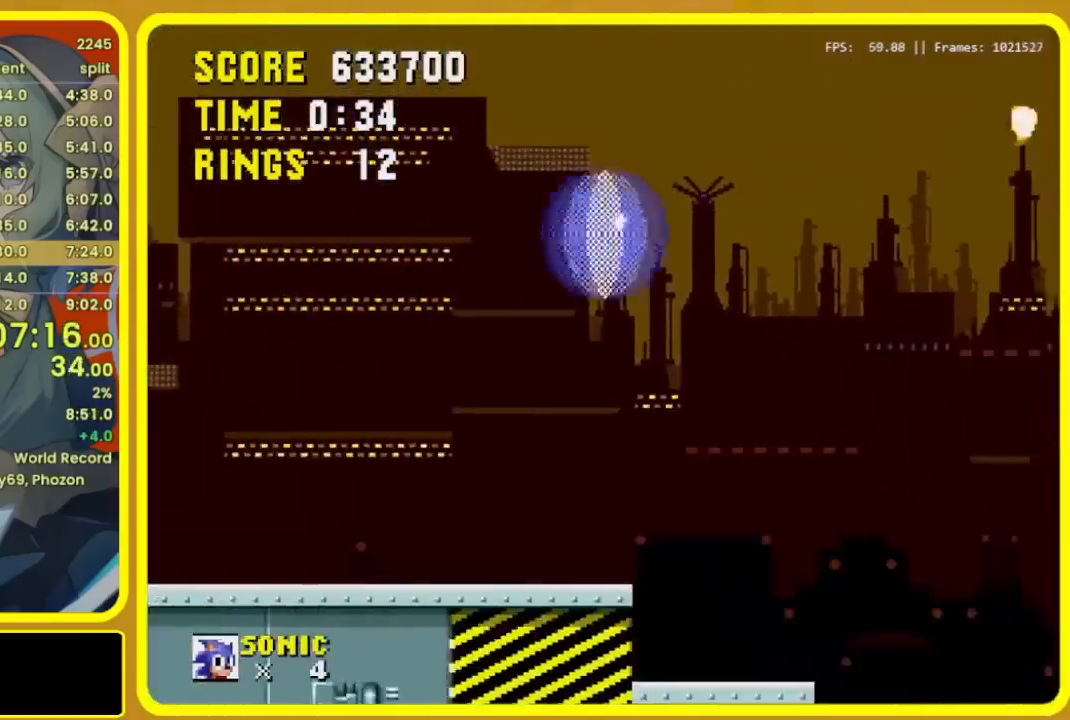
{"buttons": ["DPAD_RIGHT"], "events": []}
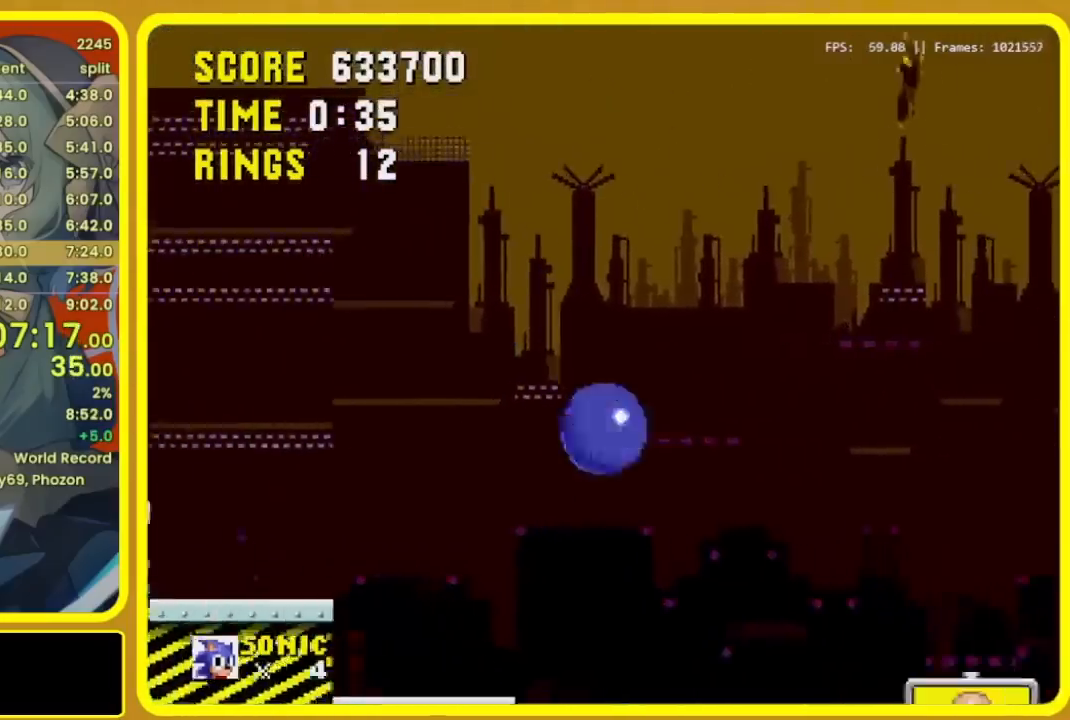
{"buttons": ["DPAD_RIGHT"], "events": []}
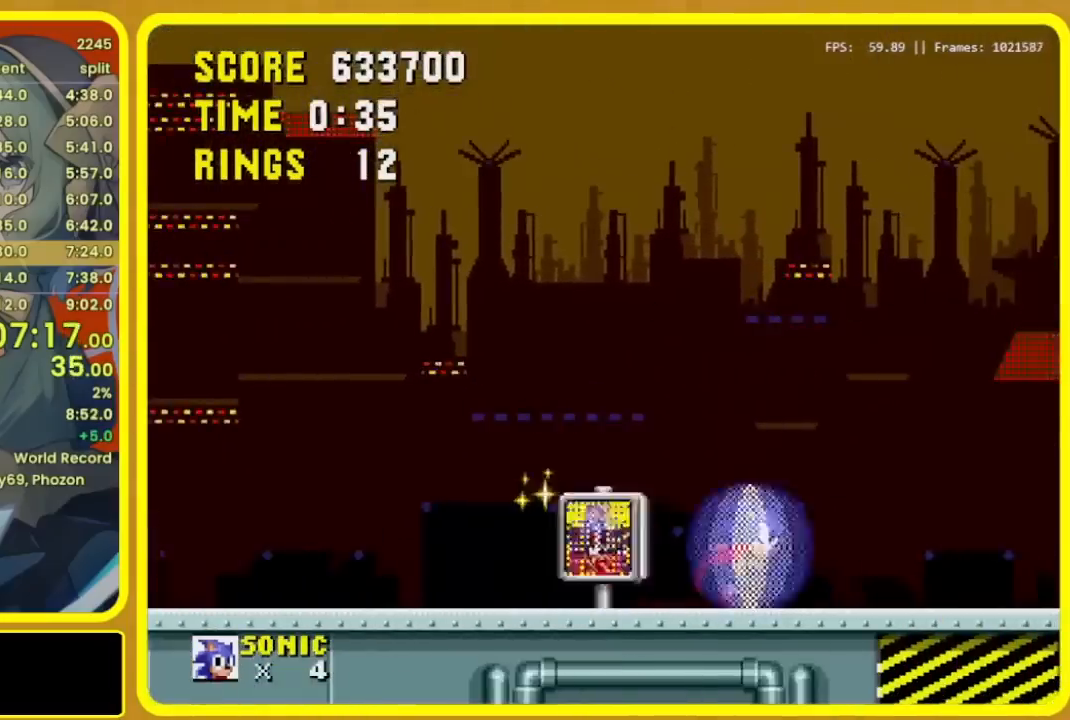
{"buttons": [], "events": [[133, "DPAD_RIGHT", "up"]]}